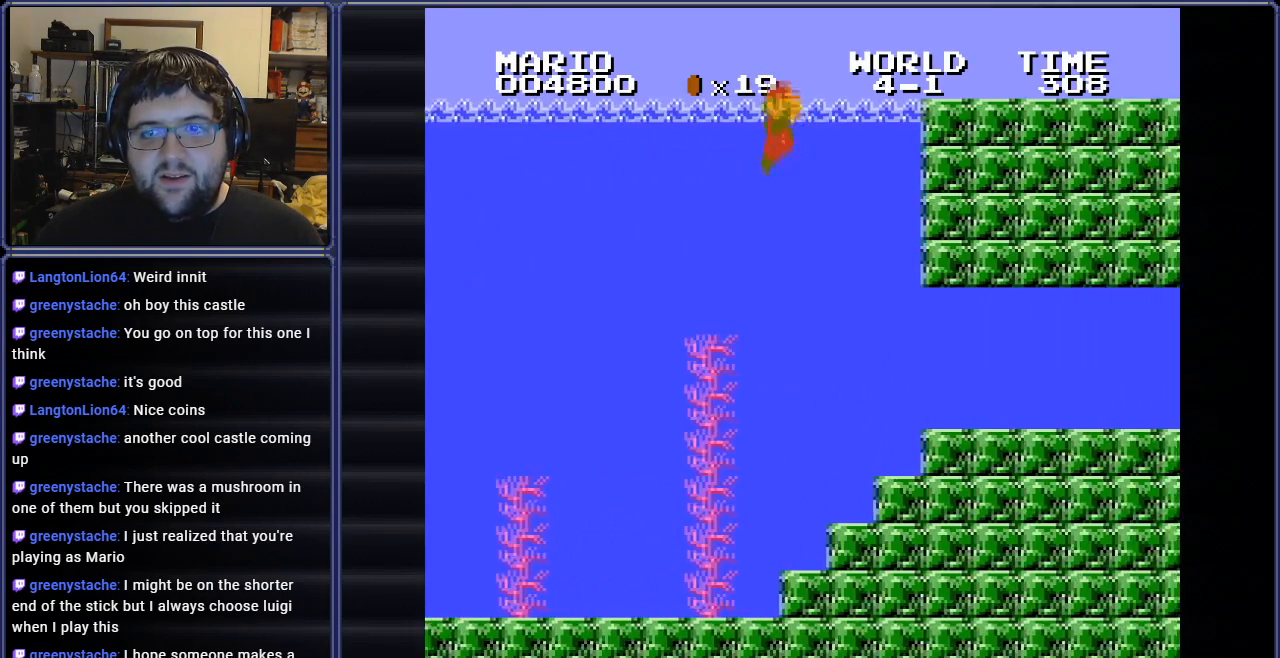
Gameplay with a controller (Nintendo layout); each line is a JSON object with the inputs held at the frame after it. "events" lists button and stick changes between this image and that frame as [ms after this image, input, new state], when the widget could be followed in between. Not read: L3 R3.
{"buttons": ["B", "DPAD_RIGHT"], "events": []}
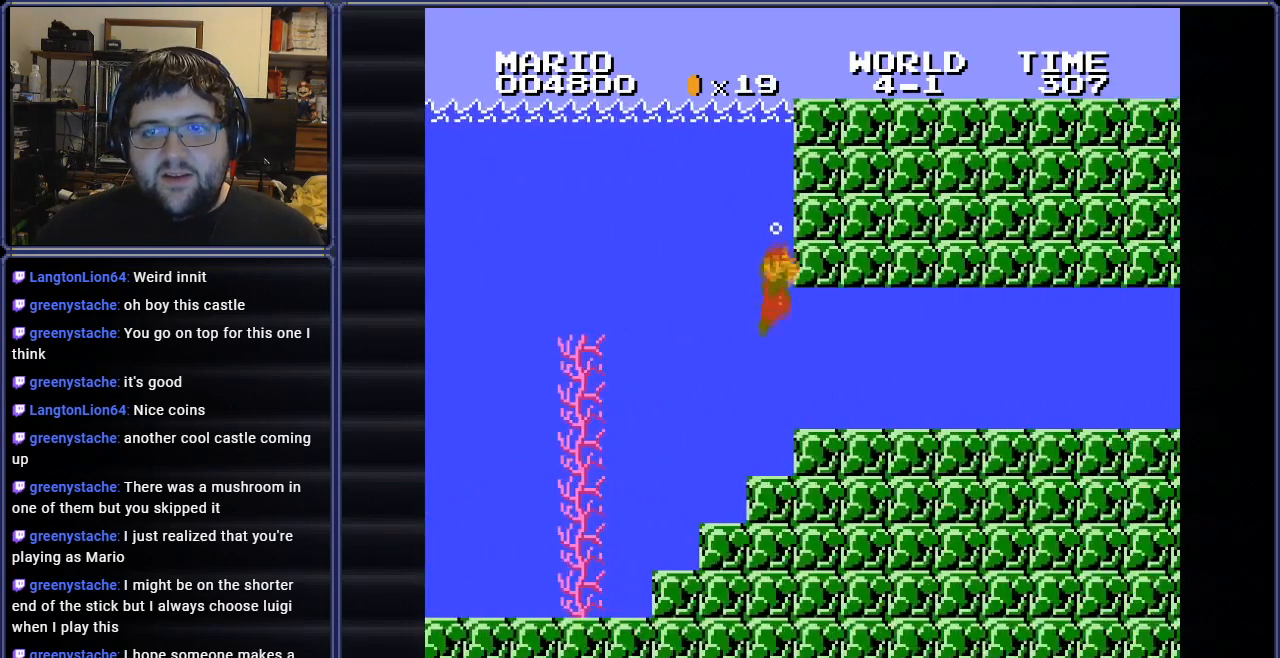
{"buttons": ["B", "DPAD_RIGHT"], "events": [[133, "A", "down"], [284, "A", "up"]]}
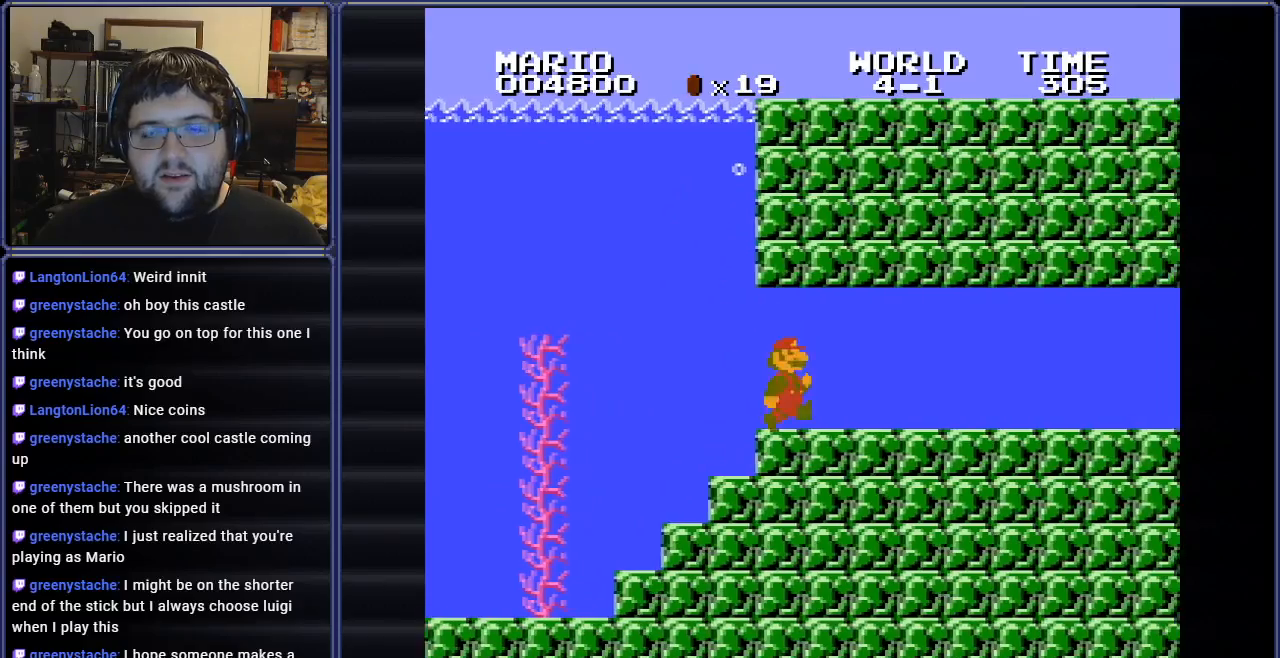
{"buttons": ["B", "DPAD_RIGHT"], "events": [[34, "A", "down"], [167, "A", "up"]]}
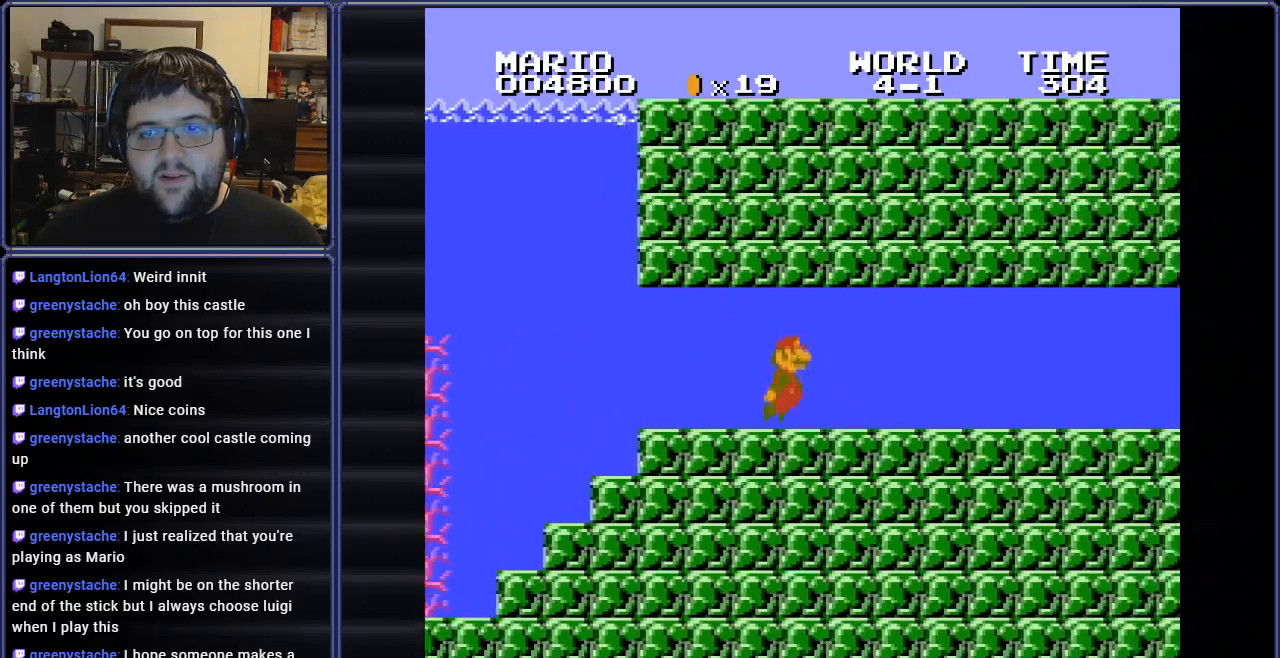
{"buttons": ["A", "B", "DPAD_RIGHT"], "events": [[67, "A", "down"], [200, "A", "up"], [484, "A", "down"]]}
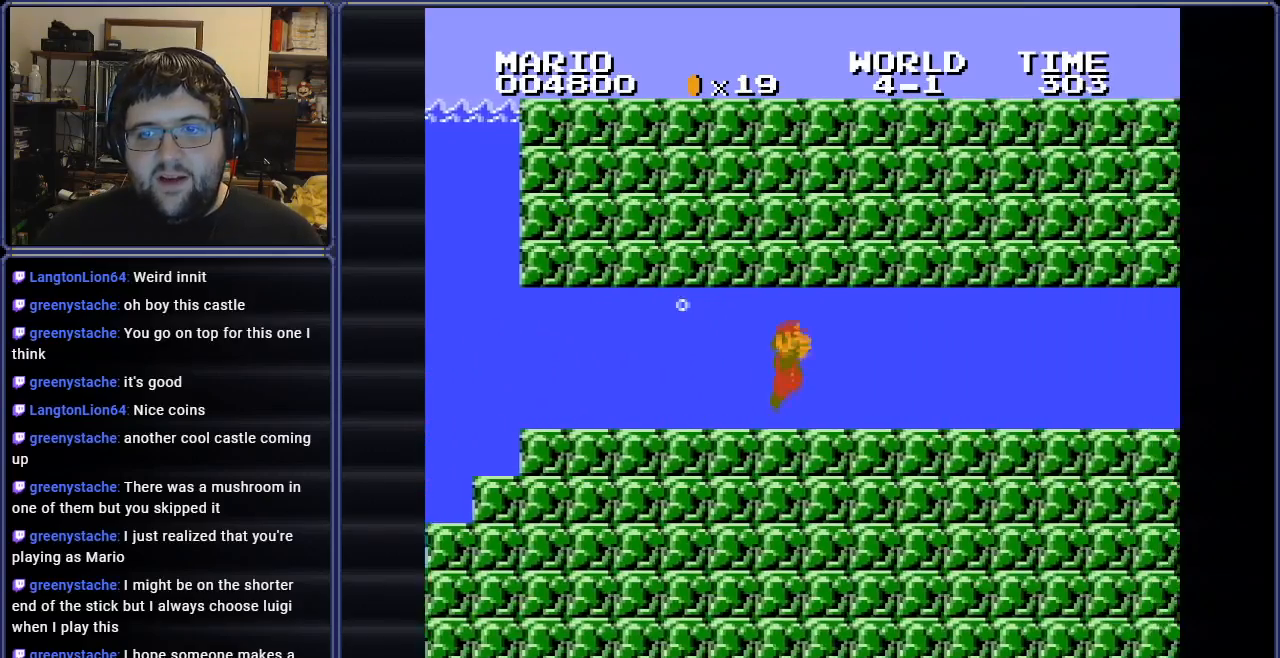
{"buttons": ["B", "DPAD_RIGHT"], "events": [[84, "A", "up"], [301, "A", "down"], [401, "A", "up"]]}
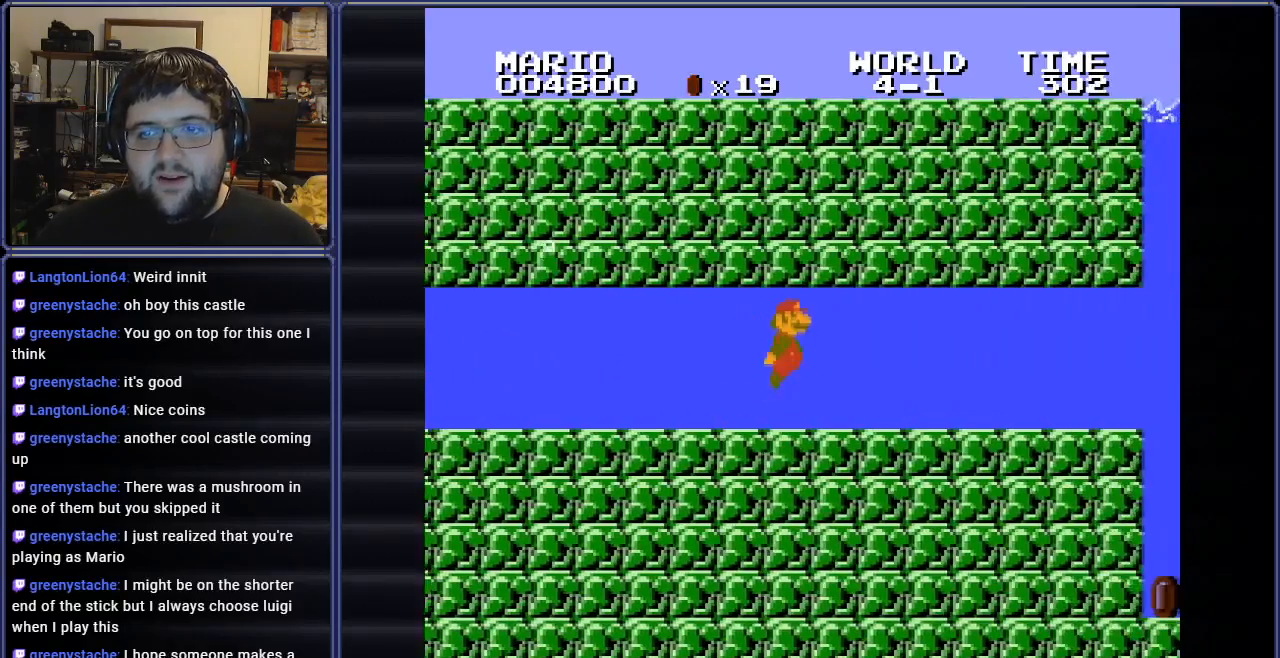
{"buttons": ["B", "DPAD_RIGHT"], "events": [[50, "A", "down"], [133, "A", "up"], [317, "A", "down"], [450, "A", "up"]]}
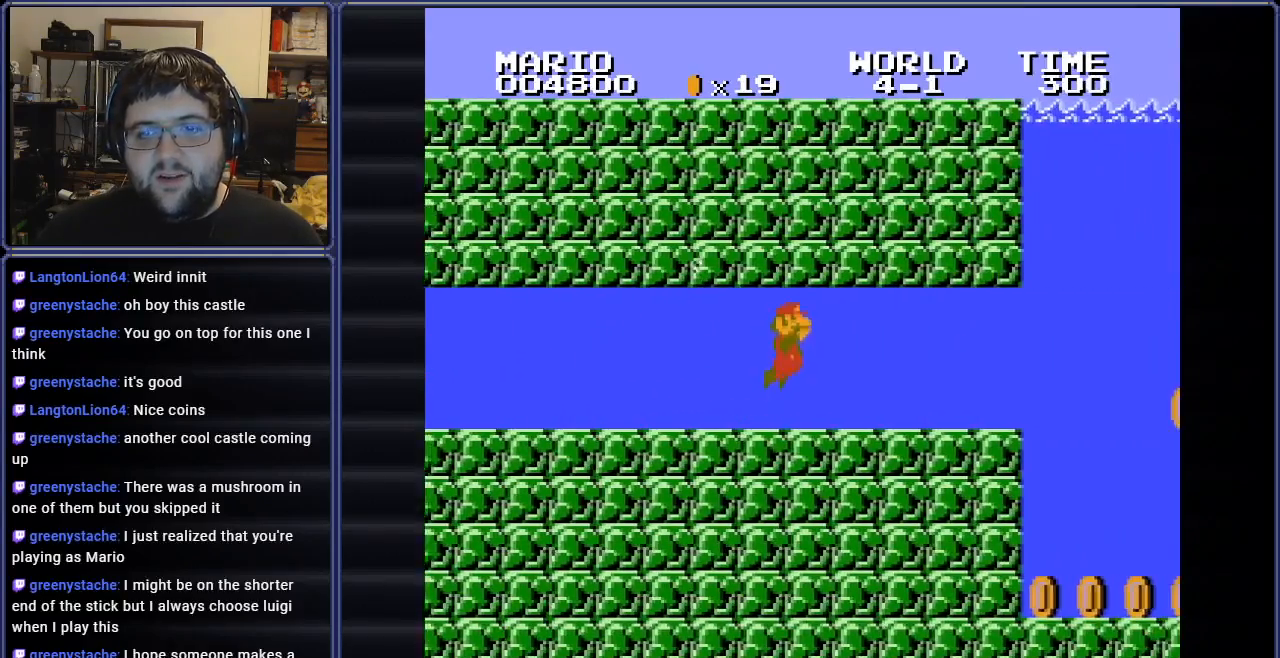
{"buttons": ["A", "B", "DPAD_RIGHT"], "events": [[134, "A", "down"], [267, "A", "up"], [417, "A", "down"]]}
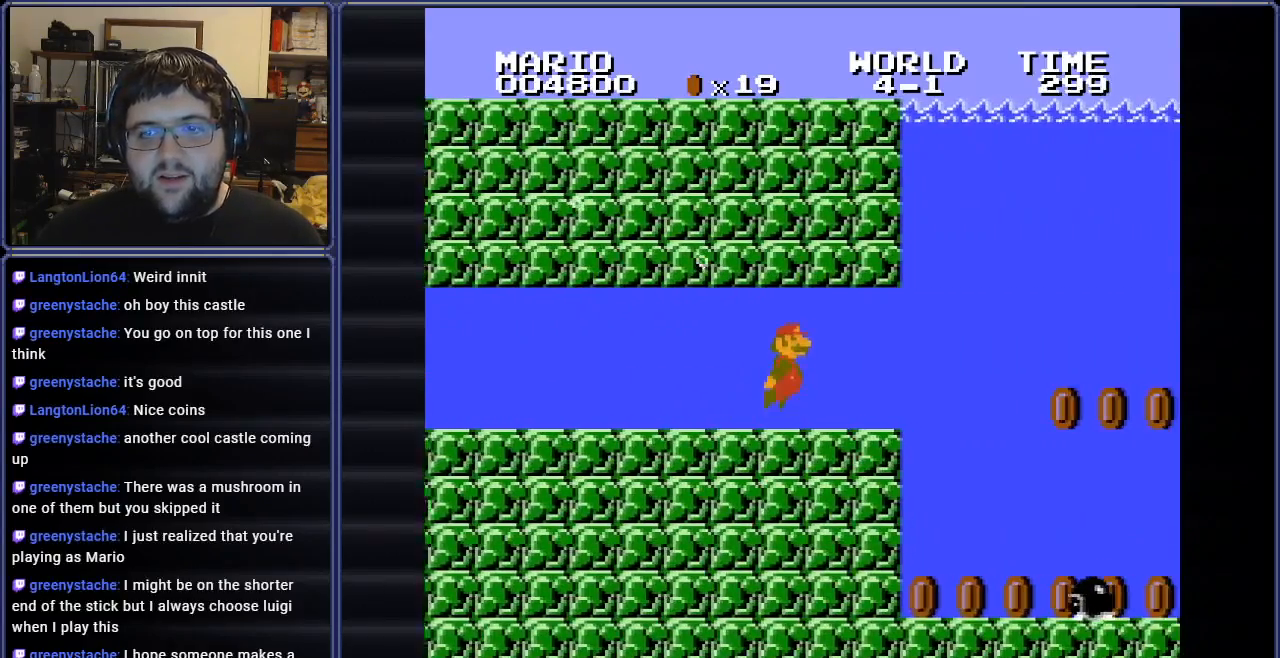
{"buttons": ["A", "B", "DPAD_RIGHT"], "events": [[33, "A", "up"], [417, "A", "down"]]}
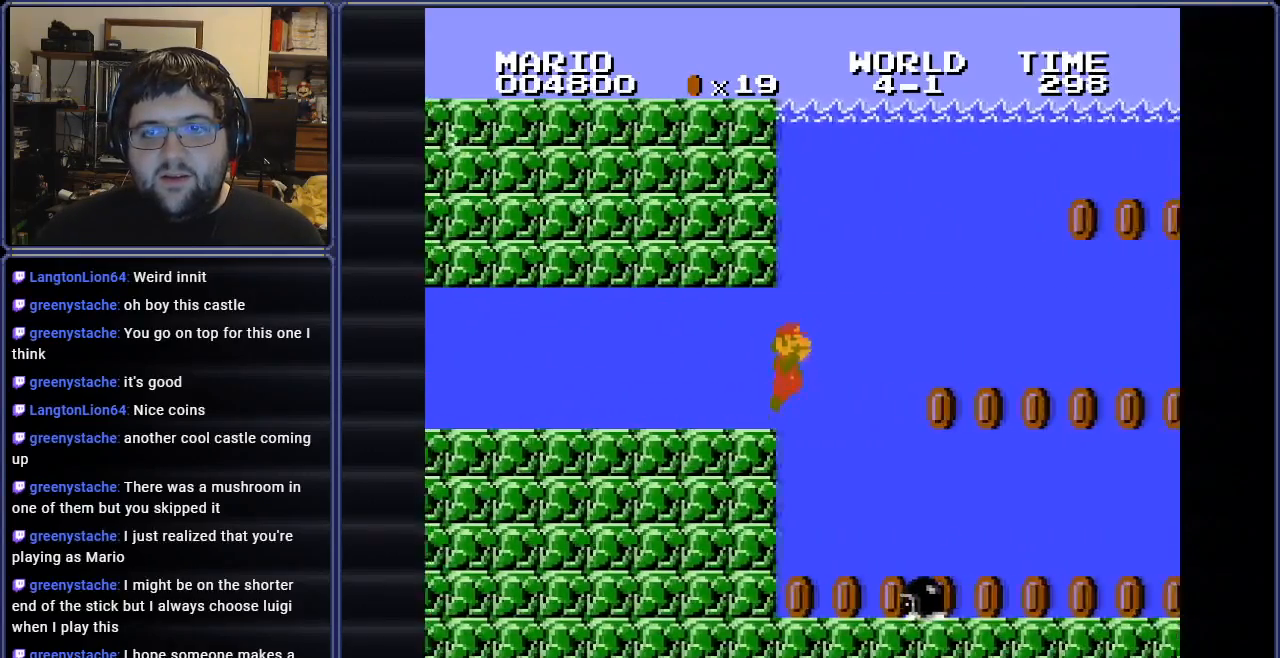
{"buttons": ["B", "DPAD_RIGHT"], "events": [[67, "A", "up"]]}
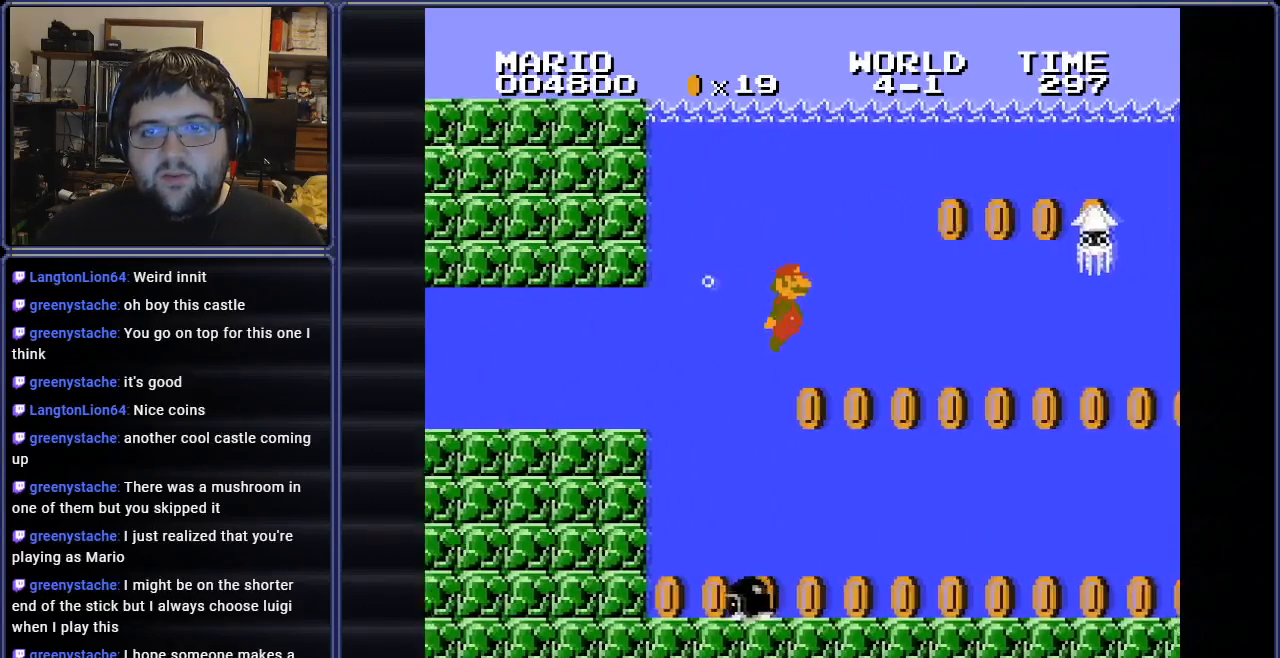
{"buttons": ["DPAD_LEFT"], "events": [[250, "DPAD_LEFT", "down"], [250, "DPAD_RIGHT", "up"], [267, "B", "up"]]}
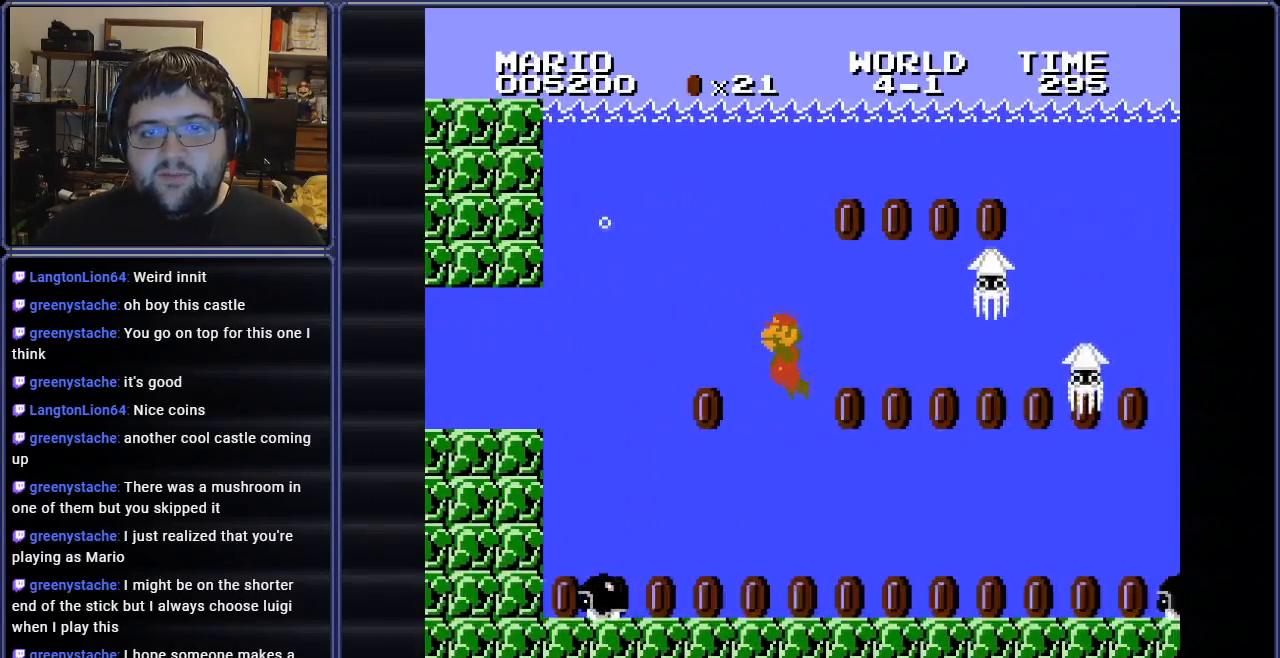
{"buttons": [], "events": [[134, "A", "down"], [267, "A", "up"], [367, "DPAD_LEFT", "up"]]}
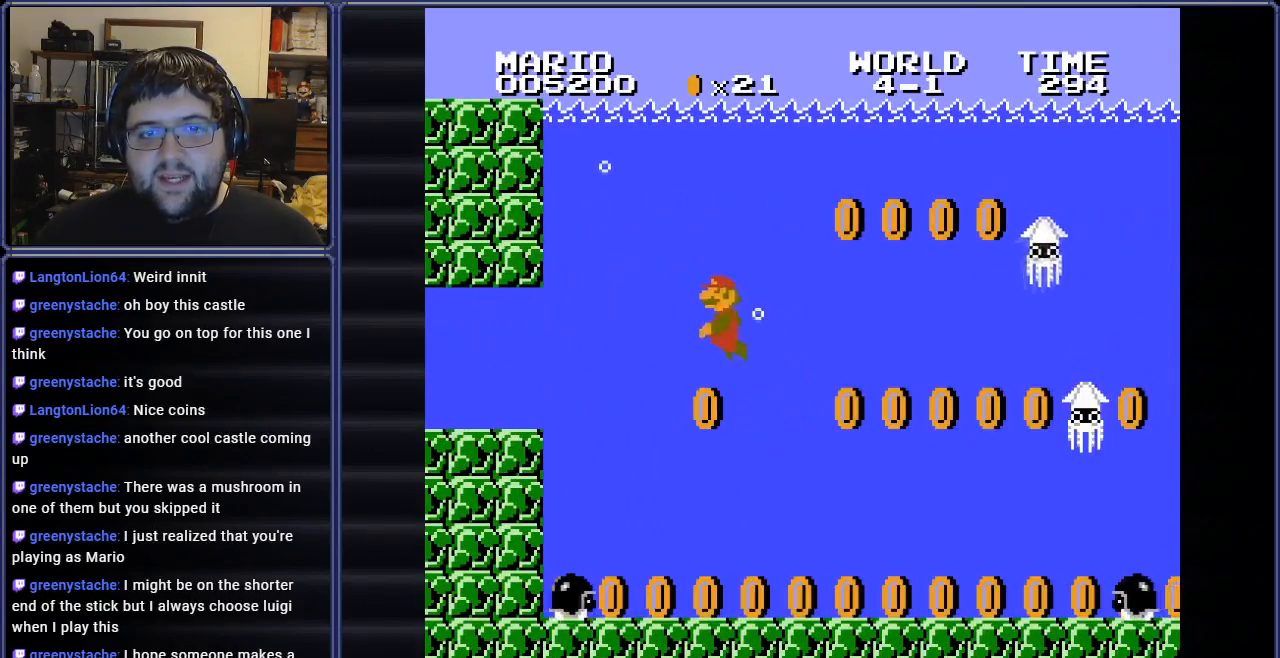
{"buttons": ["B", "DPAD_RIGHT"], "events": [[117, "DPAD_RIGHT", "down"], [200, "B", "down"]]}
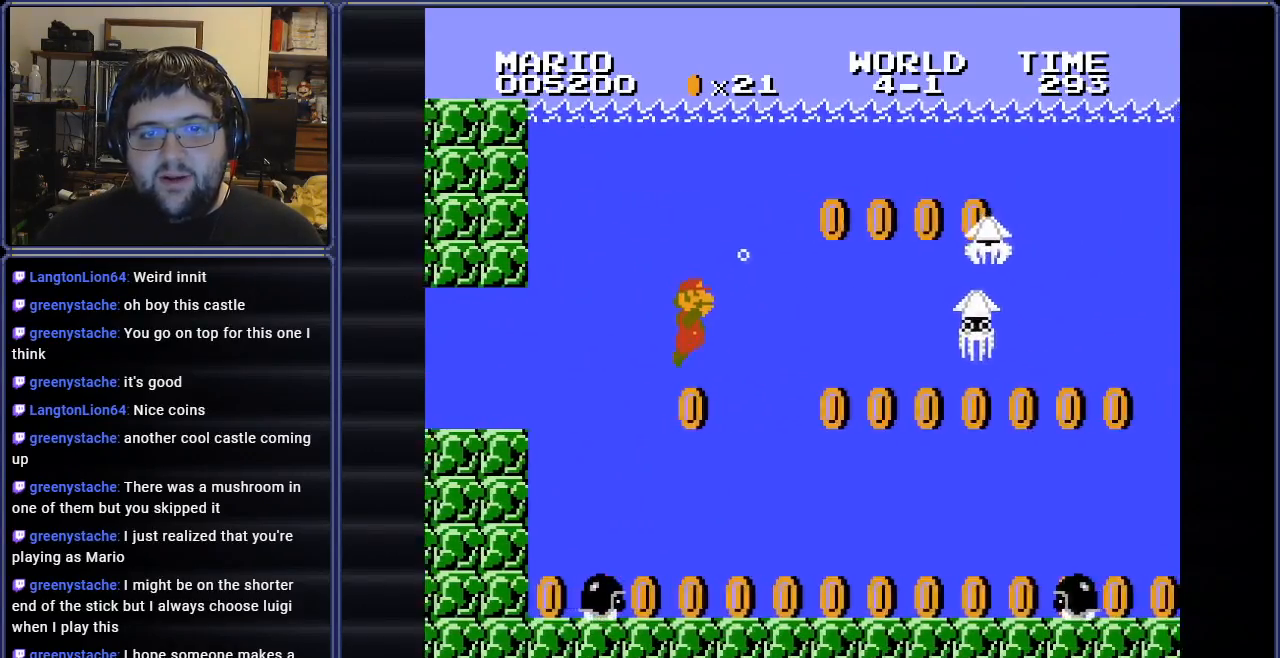
{"buttons": ["B", "DPAD_LEFT"], "events": [[351, "DPAD_RIGHT", "up"], [384, "DPAD_LEFT", "down"]]}
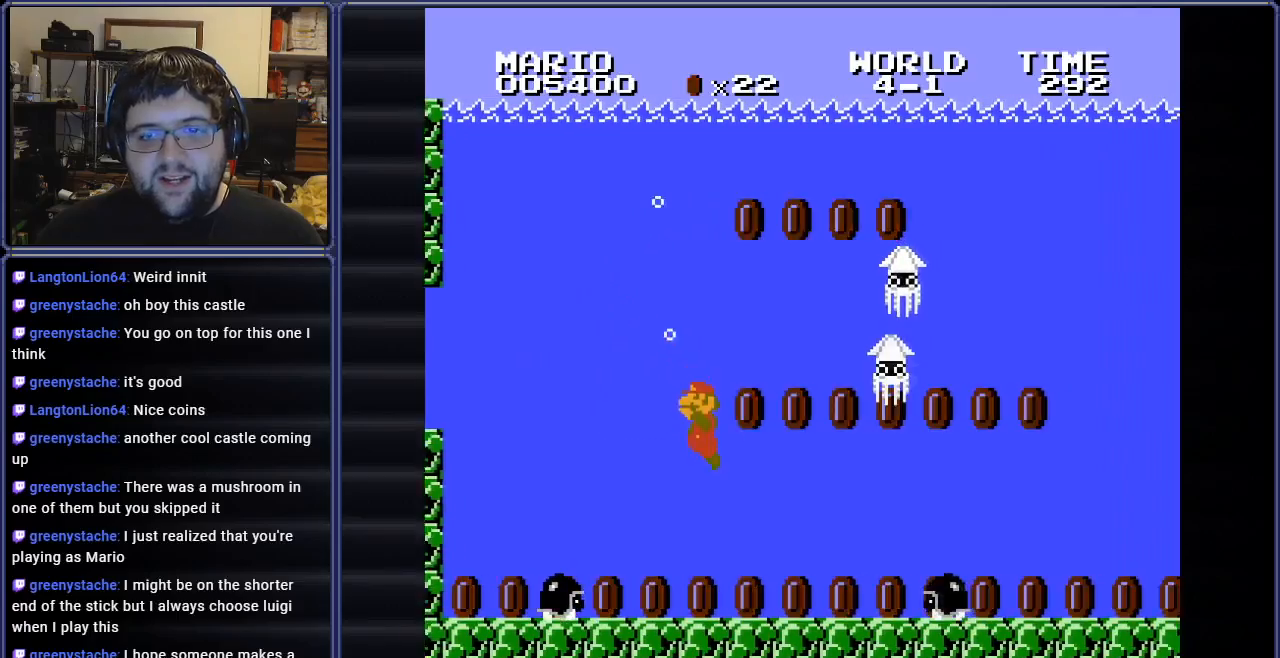
{"buttons": ["B", "DPAD_RIGHT"], "events": [[200, "DPAD_LEFT", "up"], [334, "DPAD_RIGHT", "down"]]}
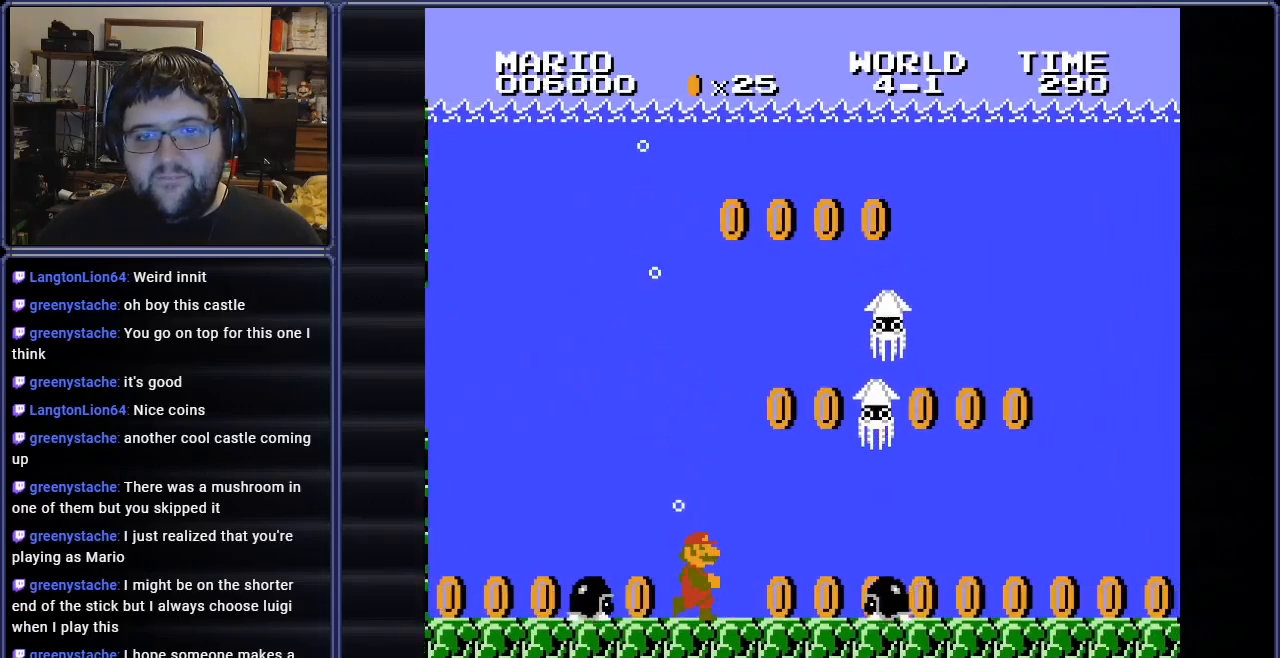
{"buttons": ["A", "B", "DPAD_RIGHT"], "events": [[151, "DPAD_RIGHT", "up"], [284, "DPAD_RIGHT", "down"], [484, "A", "down"]]}
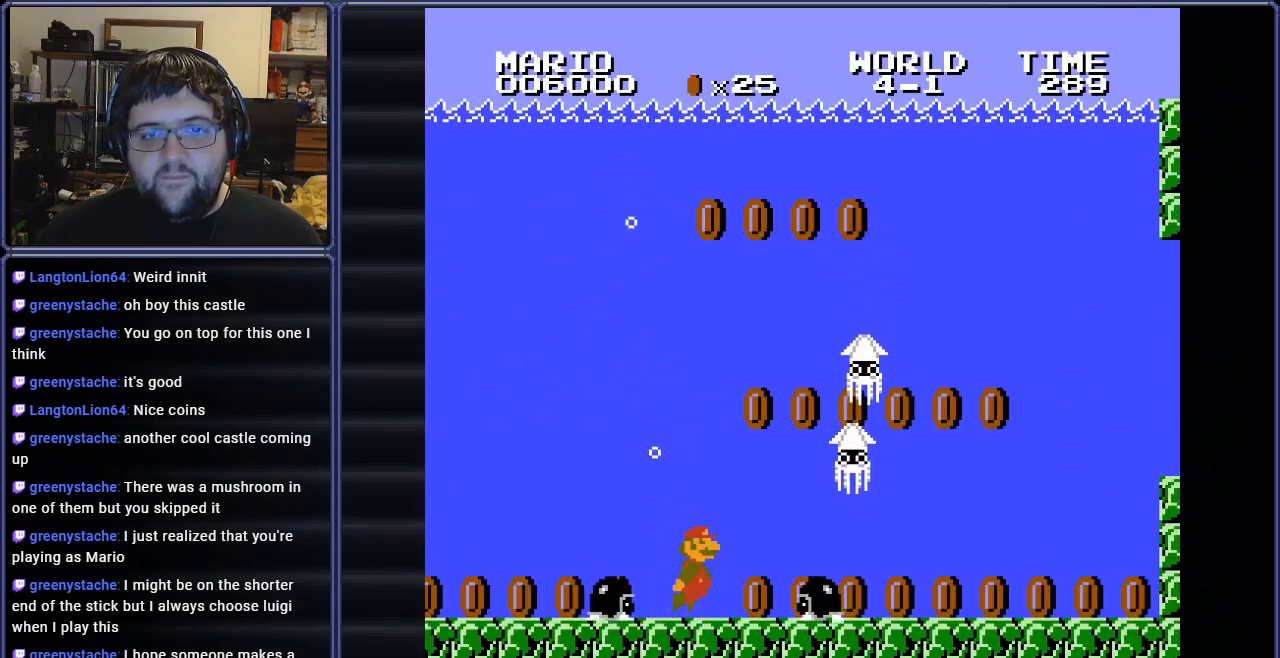
{"buttons": ["DPAD_LEFT"], "events": [[17, "DPAD_RIGHT", "up"], [100, "DPAD_LEFT", "down"], [133, "A", "up"], [200, "A", "down"], [300, "B", "up"], [300, "DPAD_UP", "down"], [317, "A", "up"], [367, "A", "down"], [367, "DPAD_UP", "up"], [417, "DPAD_UP", "down"], [450, "DPAD_UP", "up"], [467, "A", "up"]]}
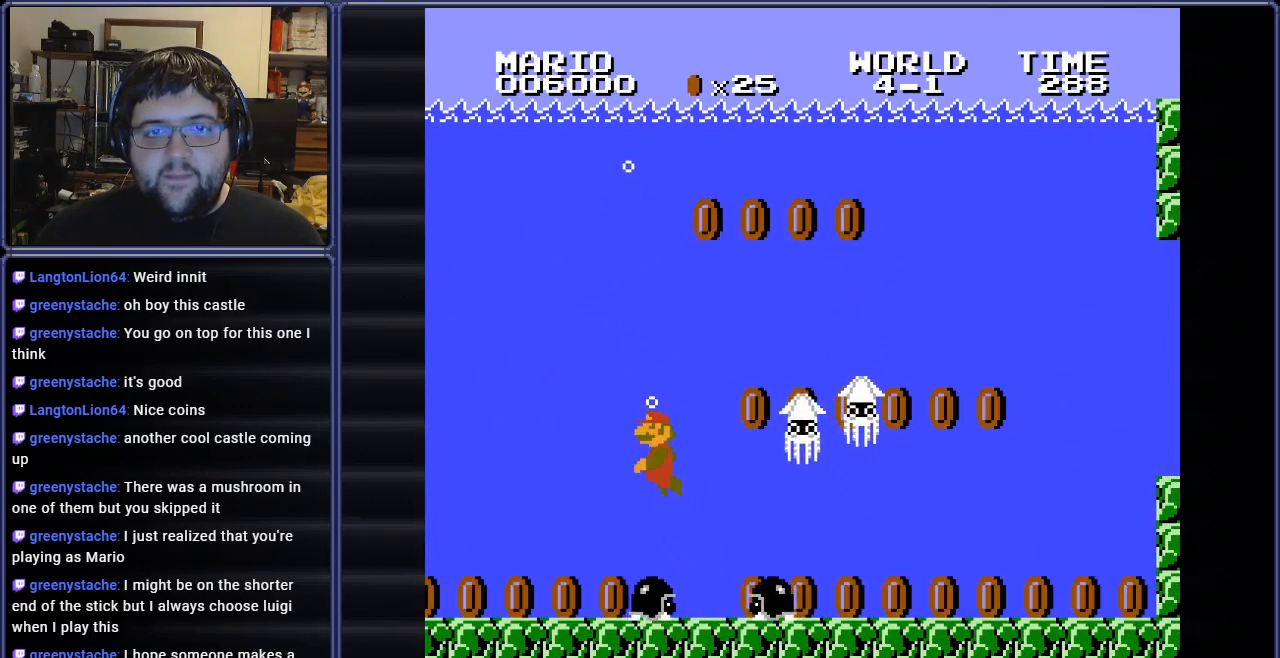
{"buttons": ["A", "DPAD_RIGHT"], "events": [[34, "A", "down"], [134, "A", "up"], [151, "DPAD_LEFT", "up"], [167, "DPAD_UP", "down"], [184, "DPAD_RIGHT", "down"], [184, "DPAD_UP", "up"], [201, "A", "down"], [284, "A", "up"], [367, "A", "down"], [451, "A", "up"], [501, "A", "down"]]}
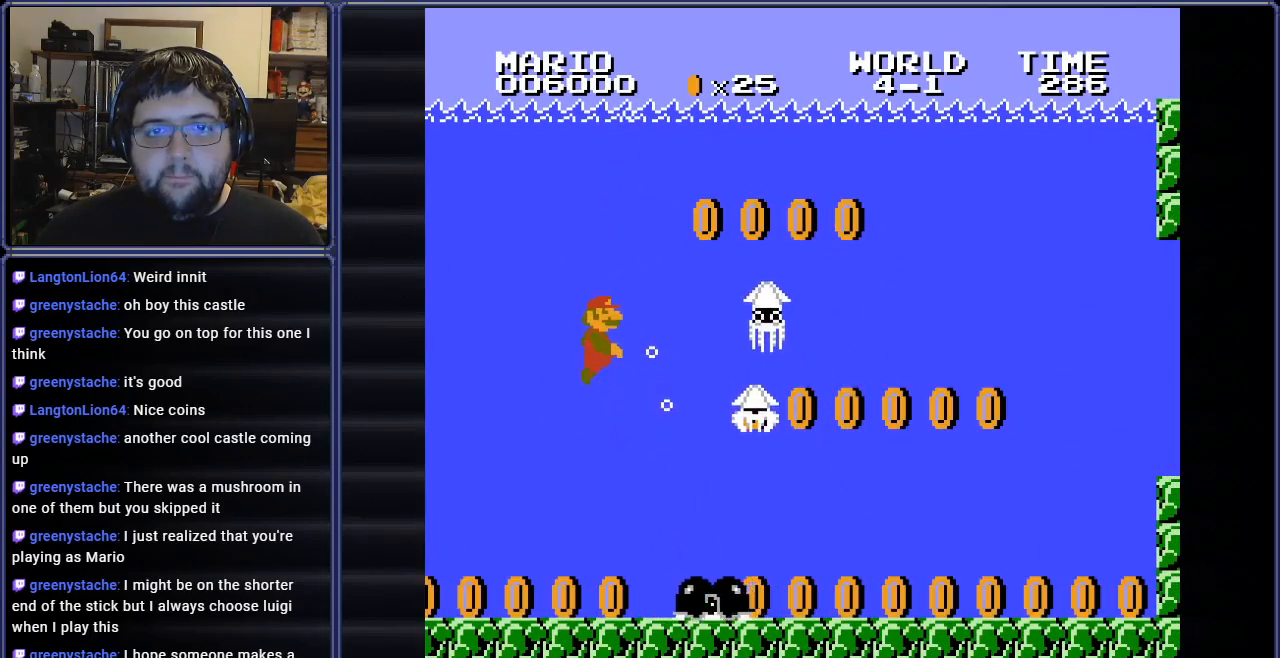
{"buttons": ["A", "DPAD_RIGHT"], "events": [[100, "A", "up"], [167, "A", "down"], [267, "A", "up"], [350, "A", "down"], [450, "A", "up"], [484, "A", "down"]]}
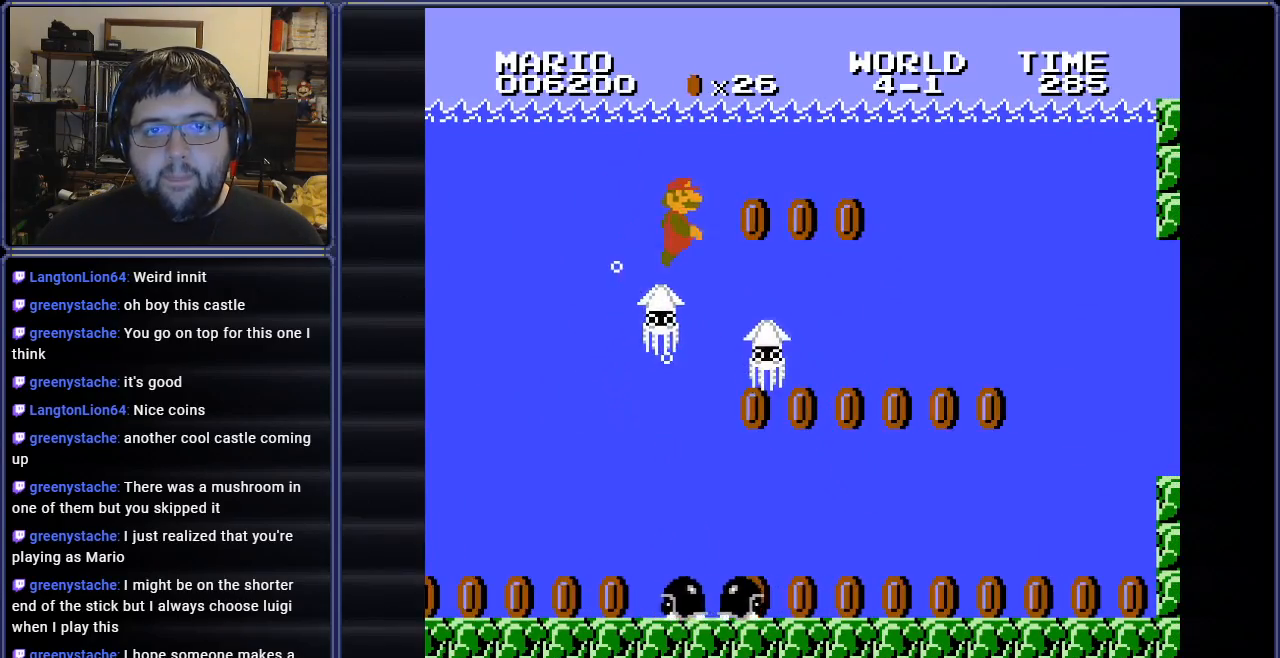
{"buttons": ["A", "DPAD_RIGHT"], "events": [[117, "A", "up"], [451, "A", "down"]]}
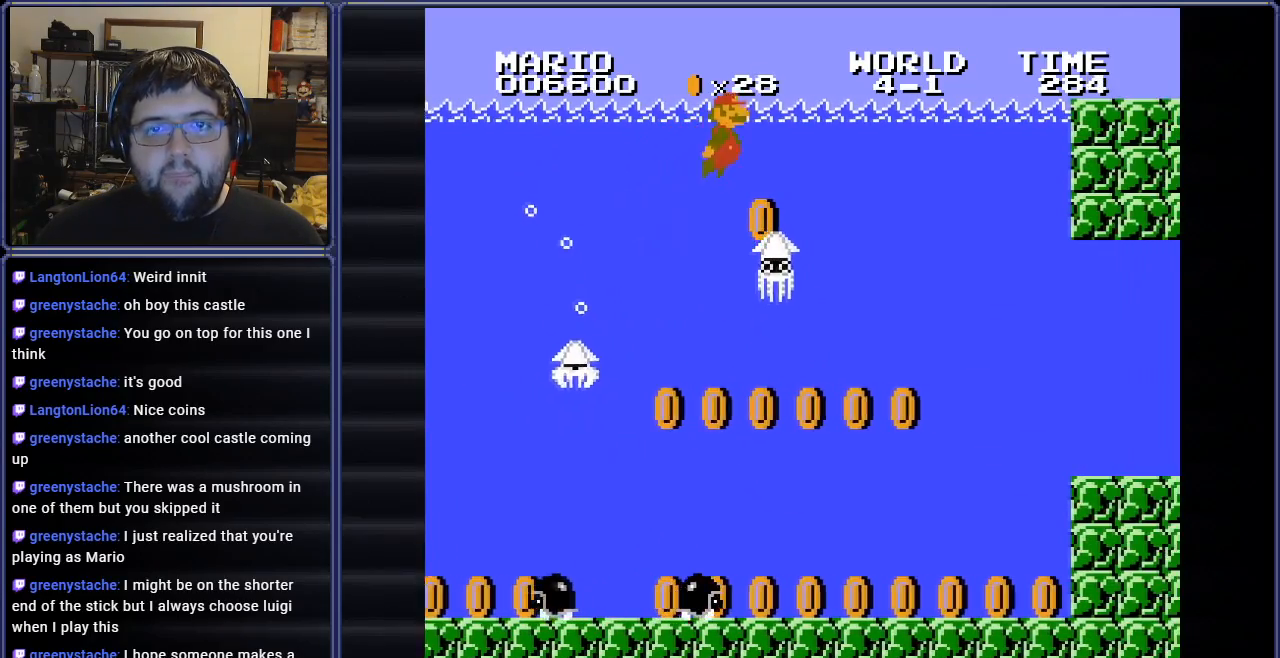
{"buttons": ["DPAD_RIGHT"], "events": [[33, "A", "up"], [133, "A", "down"], [217, "A", "up"], [334, "A", "down"], [400, "A", "up"]]}
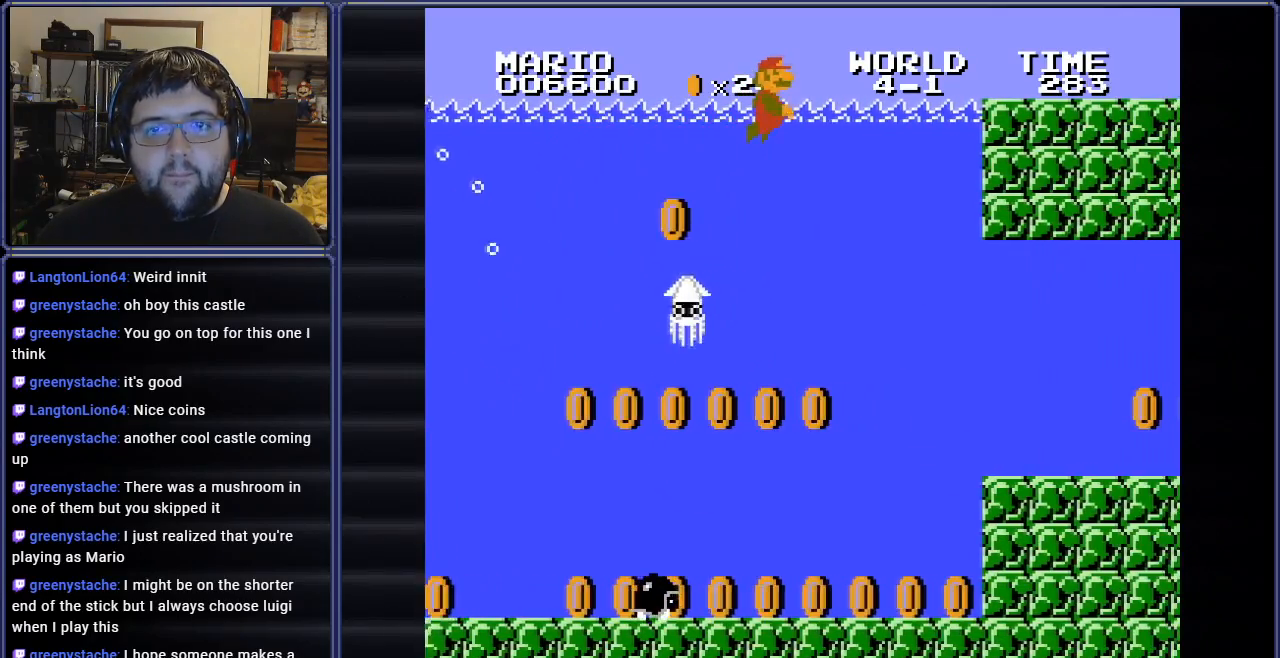
{"buttons": ["B", "DPAD_RIGHT"], "events": [[84, "B", "down"]]}
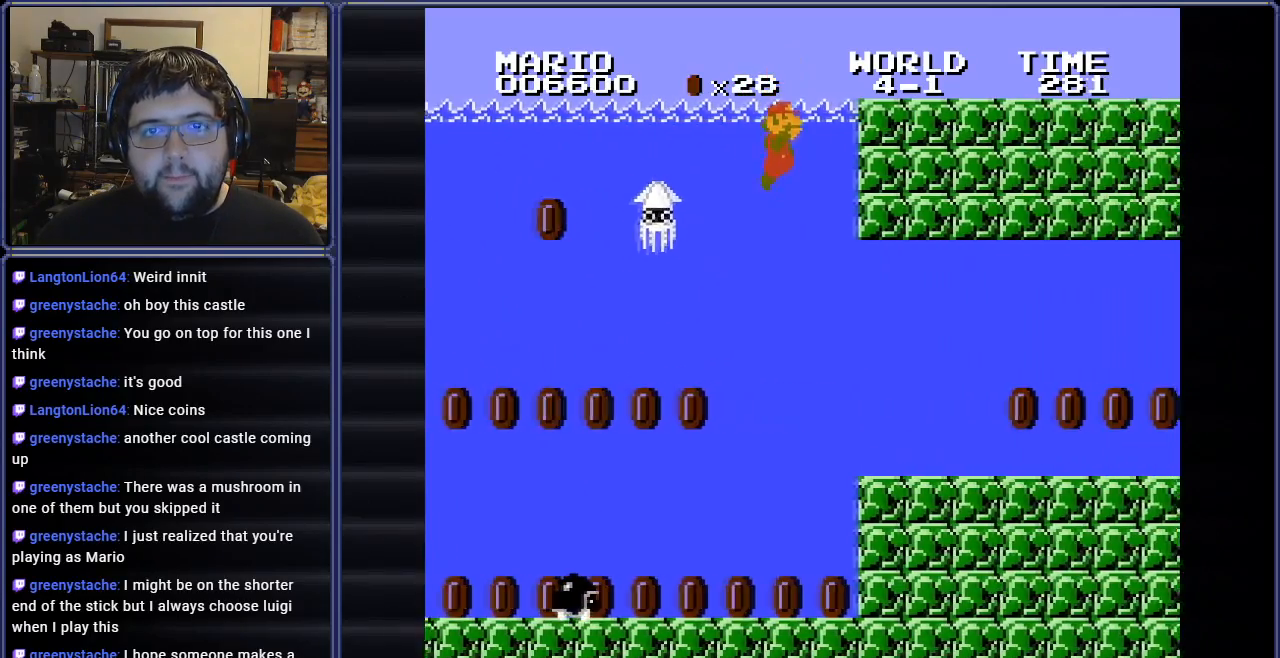
{"buttons": ["A", "B", "DPAD_RIGHT"], "events": [[500, "A", "down"]]}
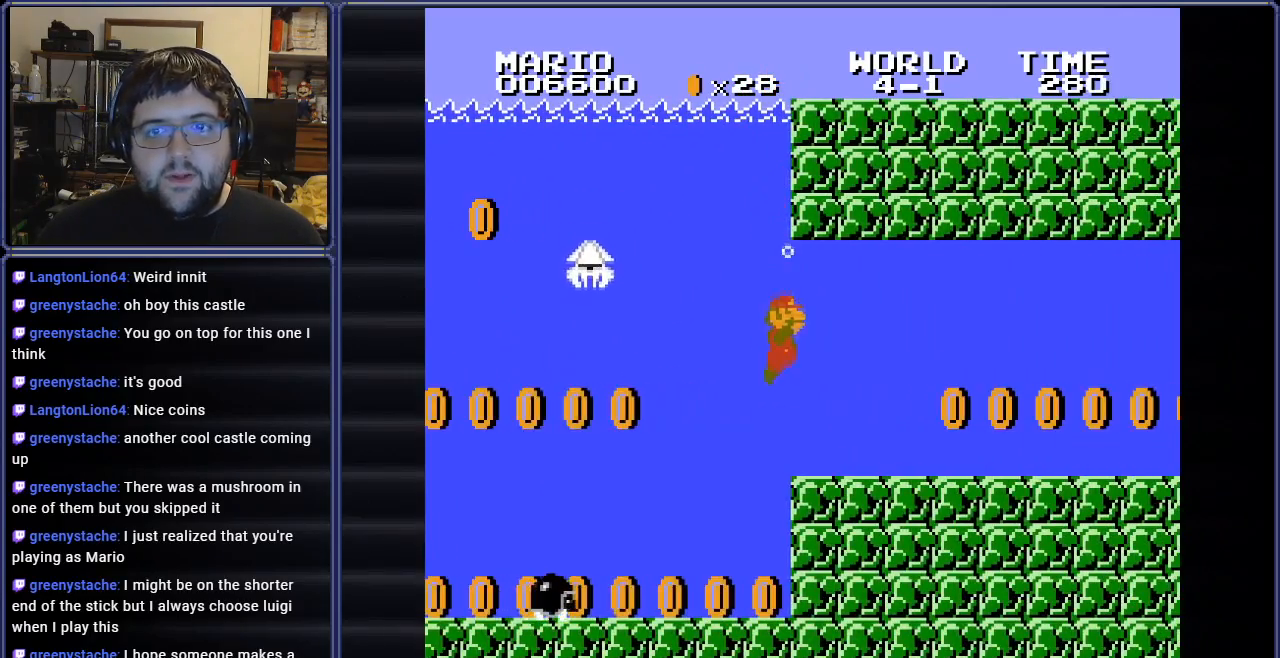
{"buttons": ["B", "DPAD_RIGHT"], "events": [[167, "A", "up"]]}
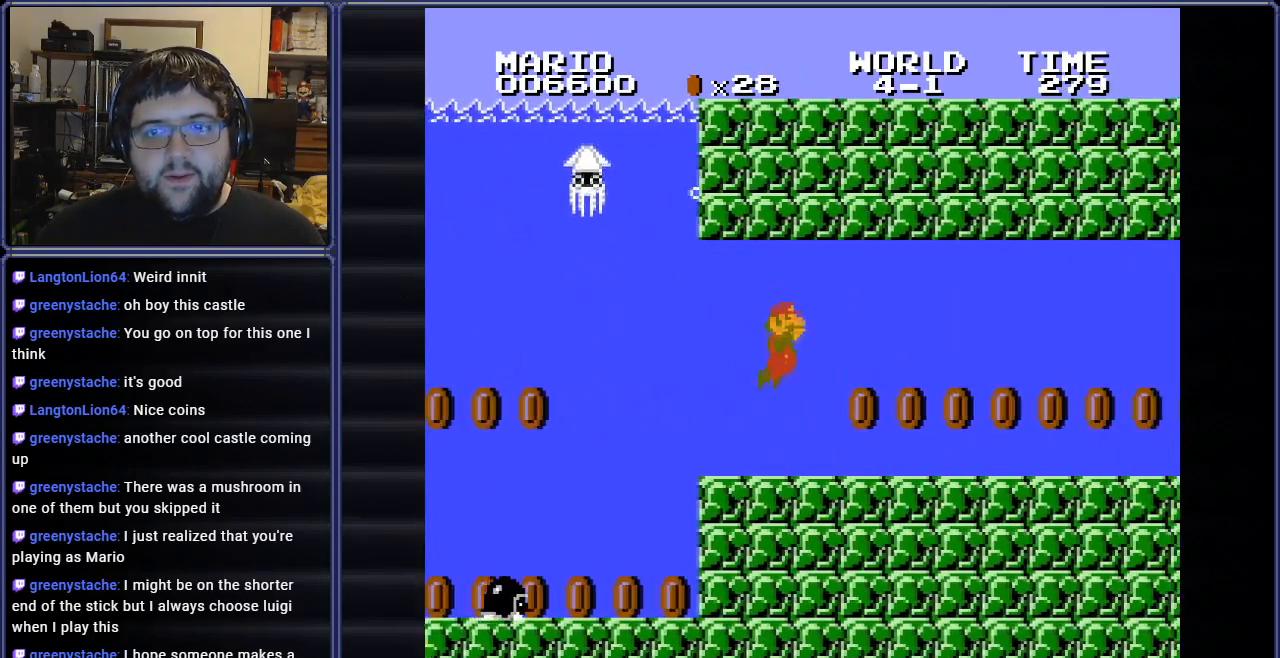
{"buttons": ["B", "DPAD_RIGHT"], "events": [[133, "A", "down"], [217, "A", "up"]]}
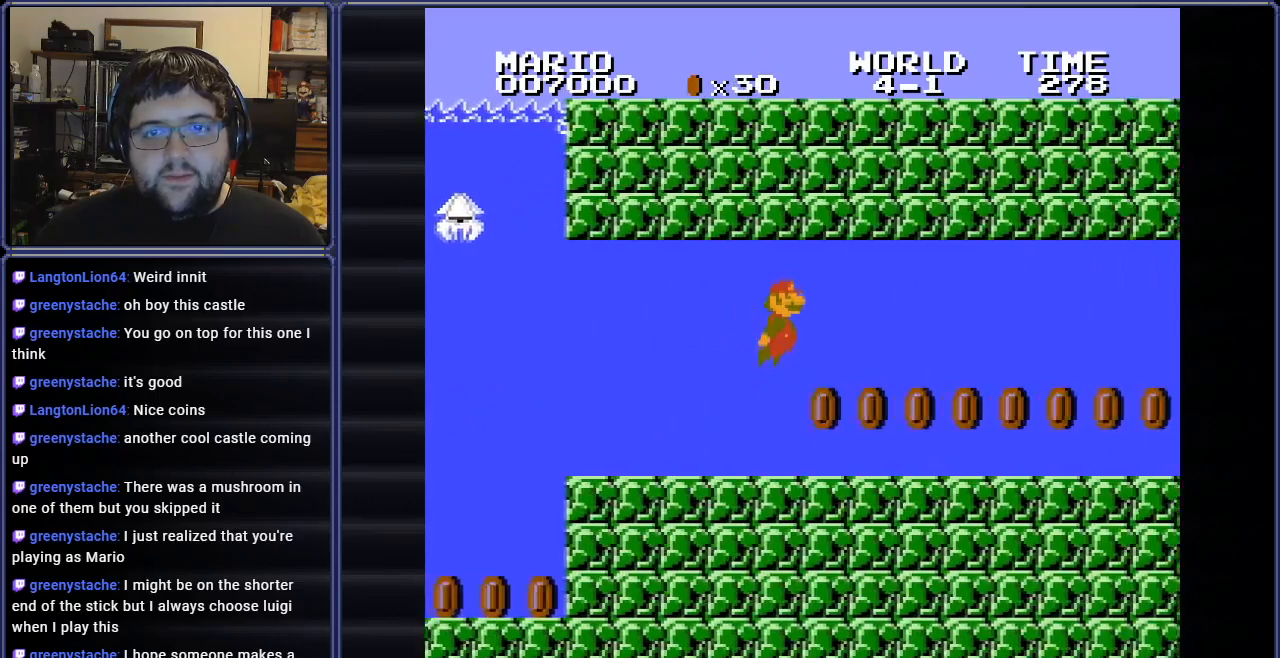
{"buttons": ["B", "DPAD_RIGHT"], "events": []}
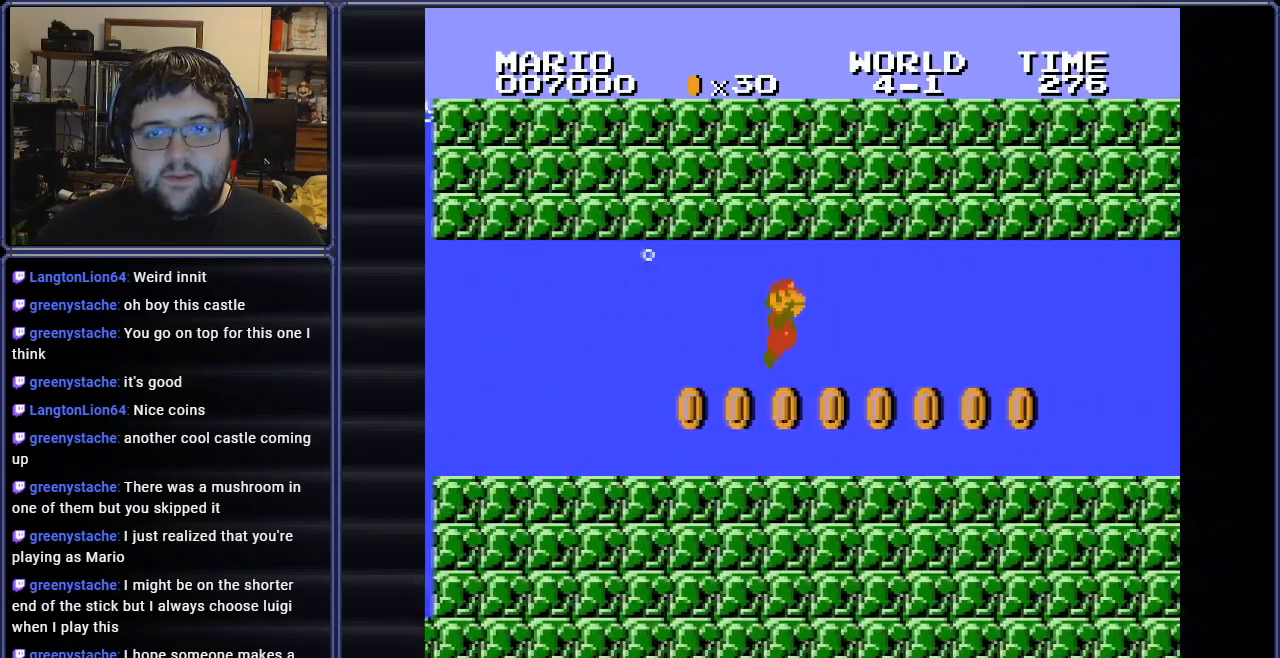
{"buttons": ["B", "DPAD_RIGHT"], "events": []}
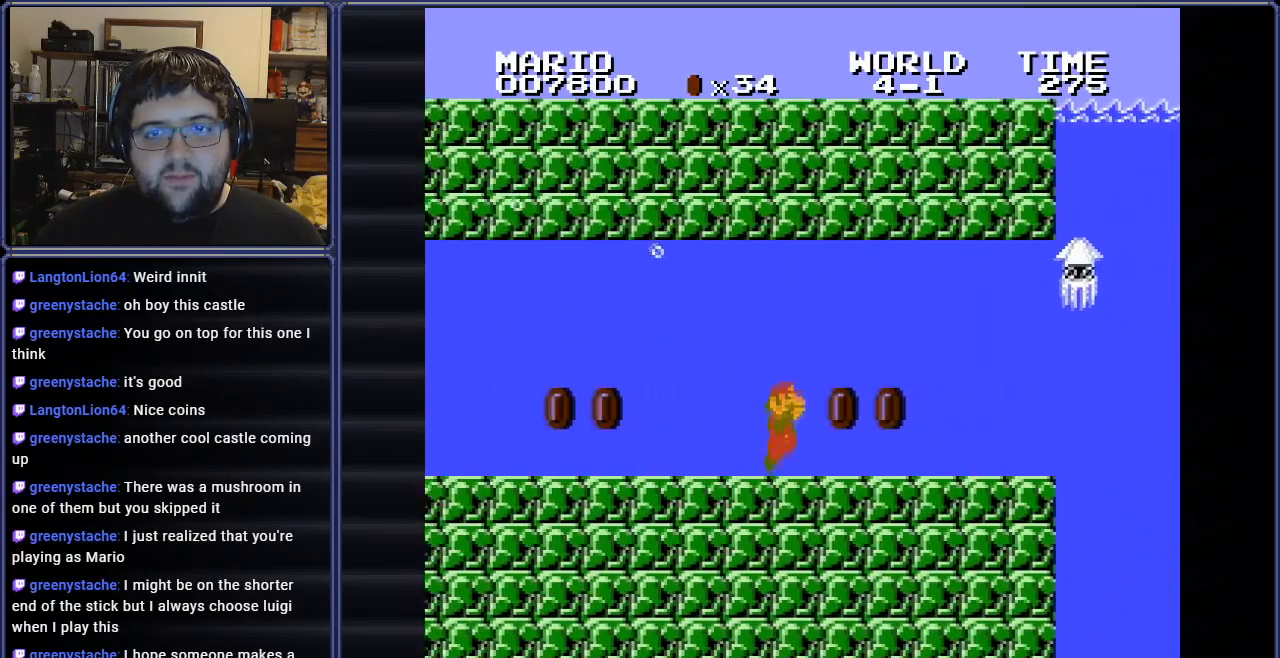
{"buttons": ["B", "DPAD_RIGHT"], "events": []}
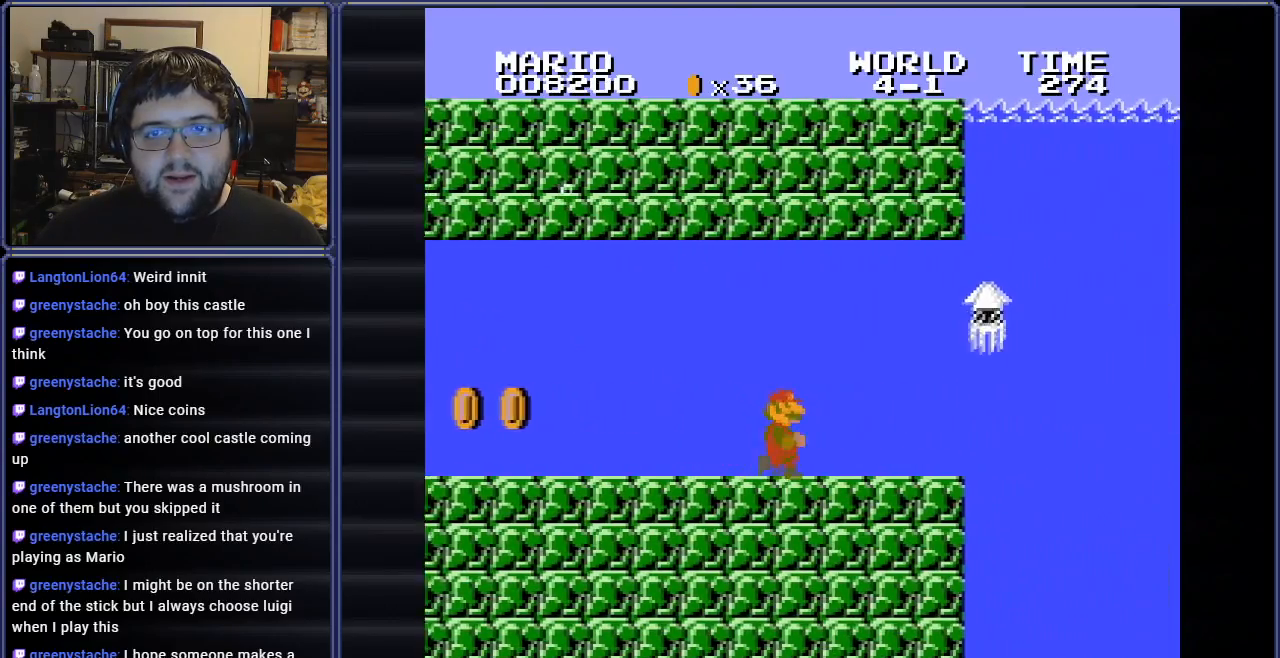
{"buttons": ["B", "DPAD_RIGHT"], "events": []}